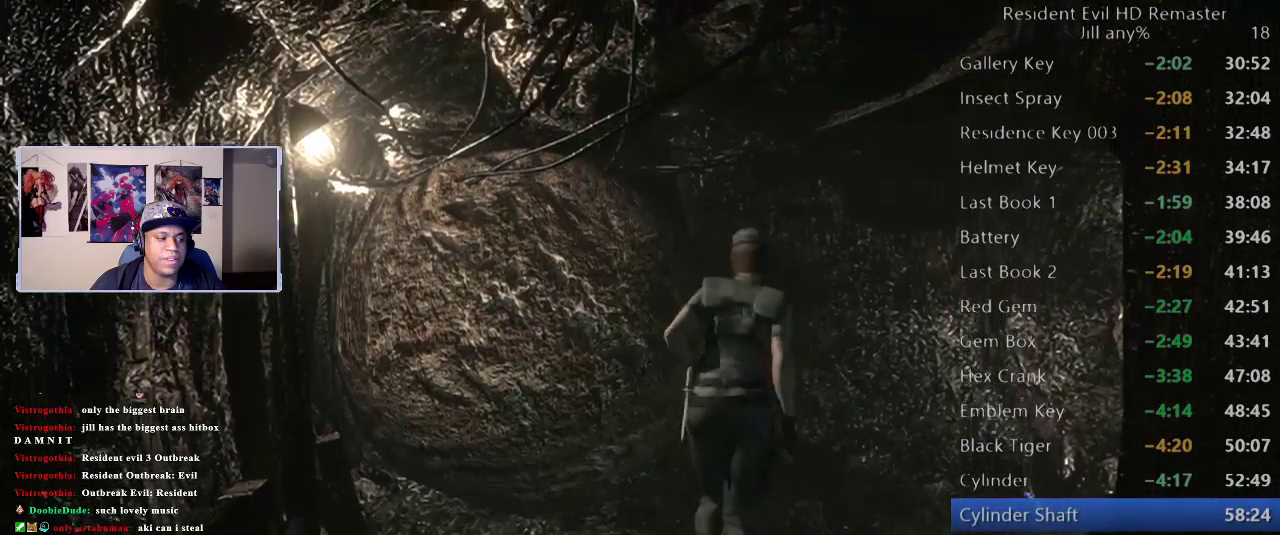
Gameplay with a controller (Xbox layout); each line is a JSON object with the inputs held at the frame after it. "events" lists button and stick changes between this image and that frame as [ms after this image, input, new state], when the widget could be followed in between. Not read: L1 R1.
{"buttons": [], "left_stick": "up-right", "right_stick": "center", "events": [[183, "left_stick", "up-right"]]}
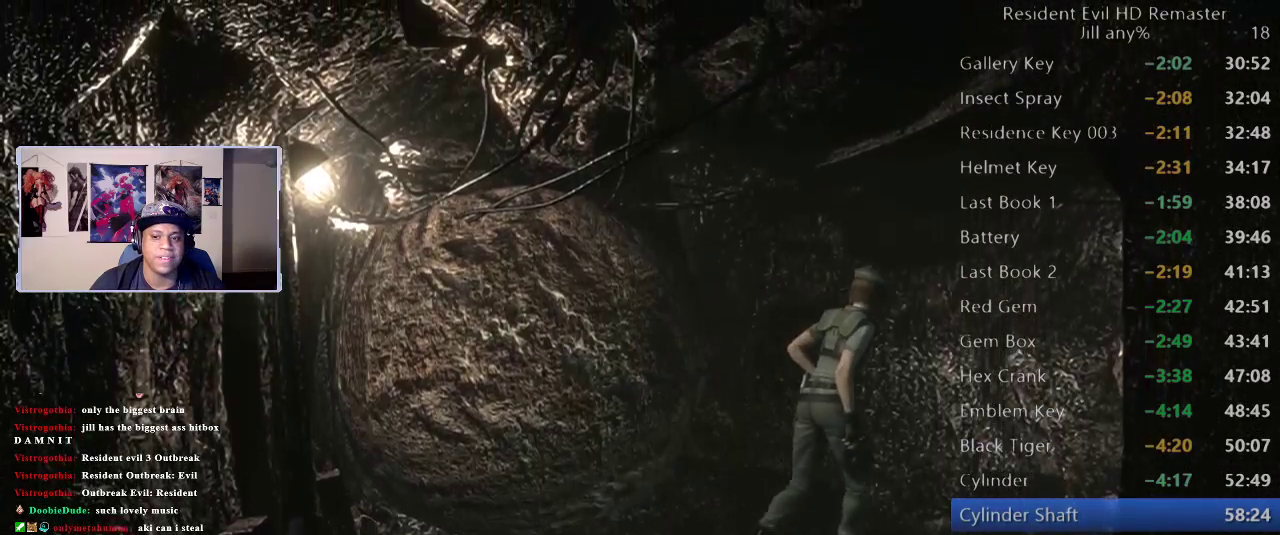
{"buttons": [], "left_stick": "right", "right_stick": "center", "events": [[33, "left_stick", "right"]]}
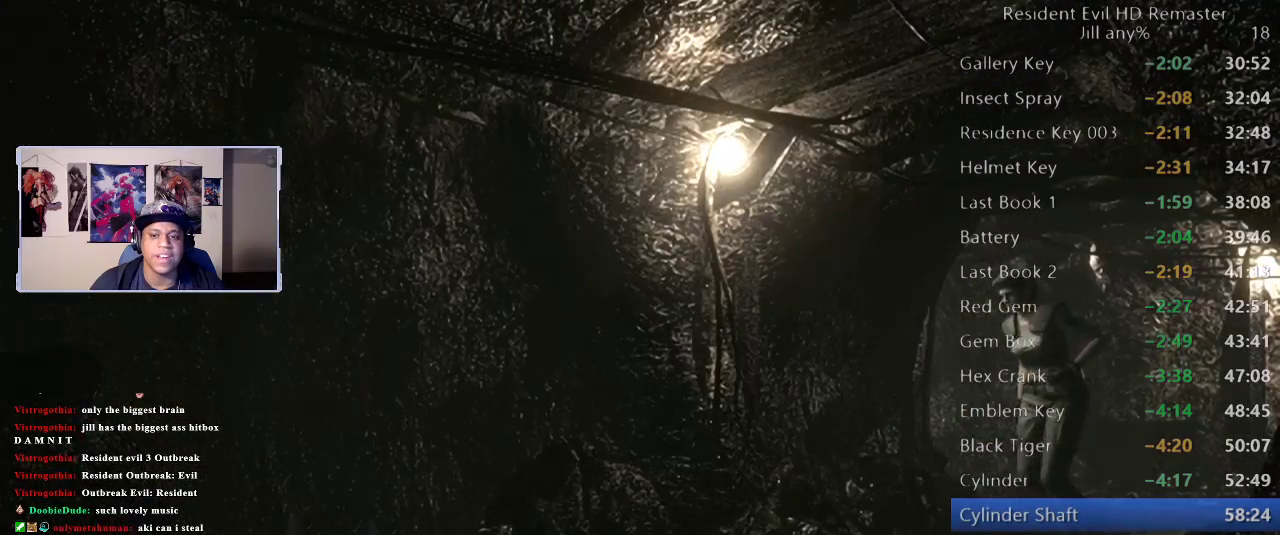
{"buttons": [], "left_stick": "down", "right_stick": "center", "events": [[100, "left_stick", "up-right"], [167, "left_stick", "right"], [217, "left_stick", "down-right"], [283, "left_stick", "down"]]}
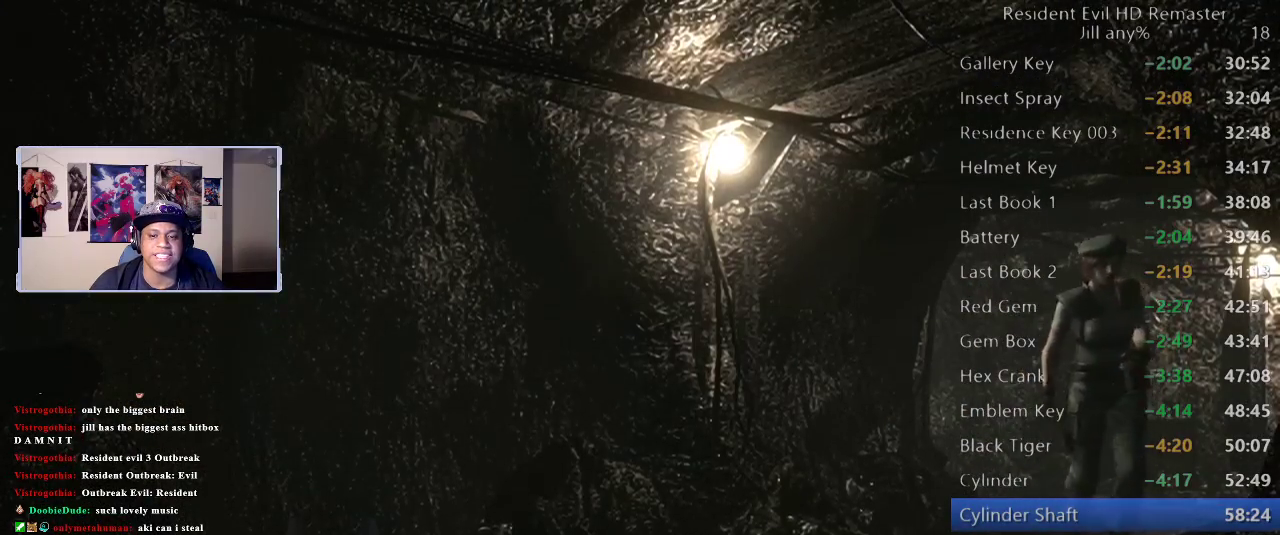
{"buttons": [], "left_stick": "down-left", "right_stick": "center", "events": [[100, "left_stick", "down-left"]]}
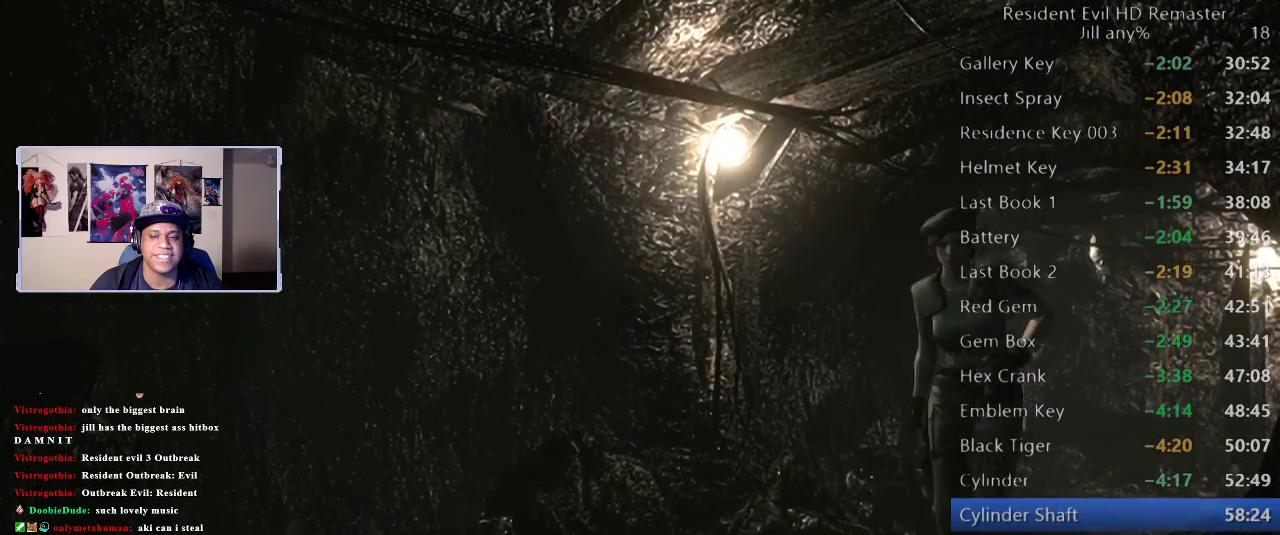
{"buttons": [], "left_stick": "down-left", "right_stick": "center", "events": []}
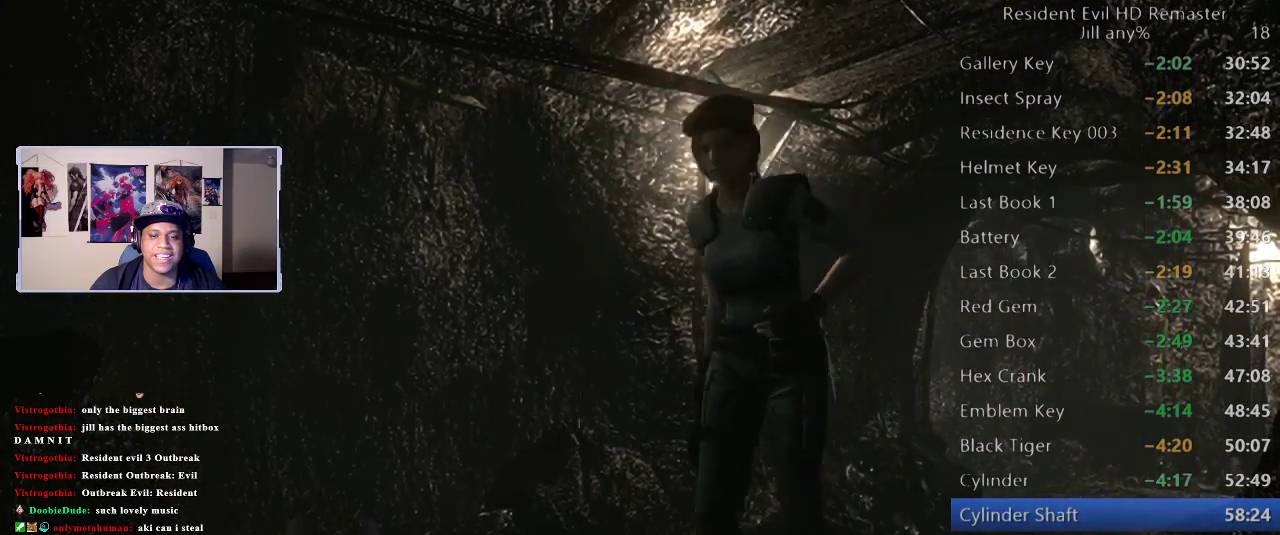
{"buttons": [], "left_stick": "down-left", "right_stick": "center", "events": []}
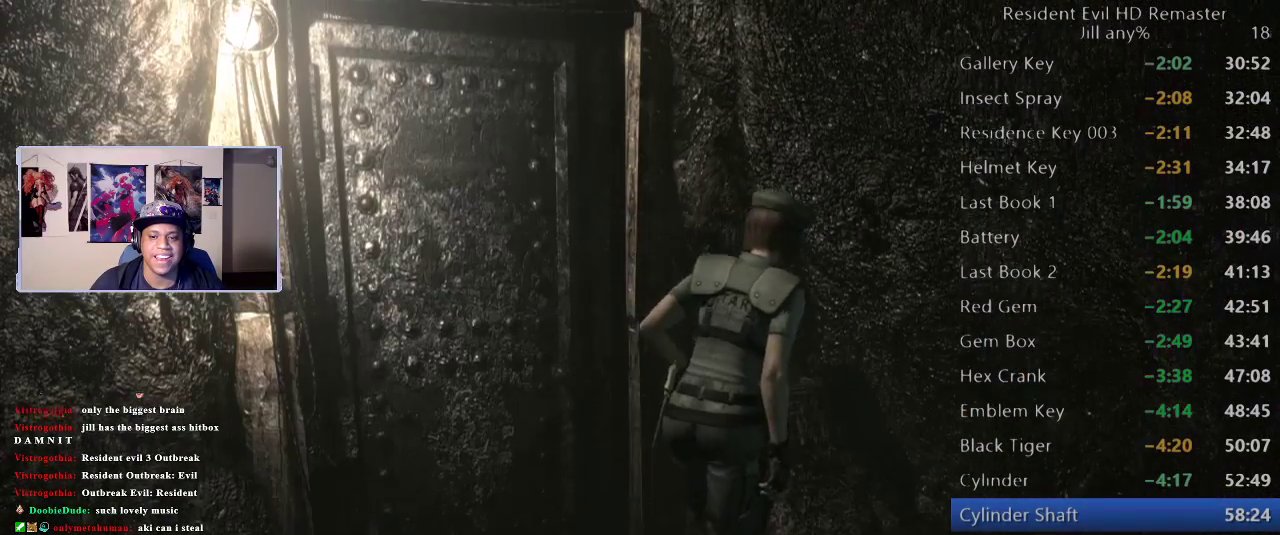
{"buttons": [], "left_stick": "up-left", "right_stick": "center", "events": [[83, "left_stick", "up-left"], [367, "A", "down"], [450, "A", "up"]]}
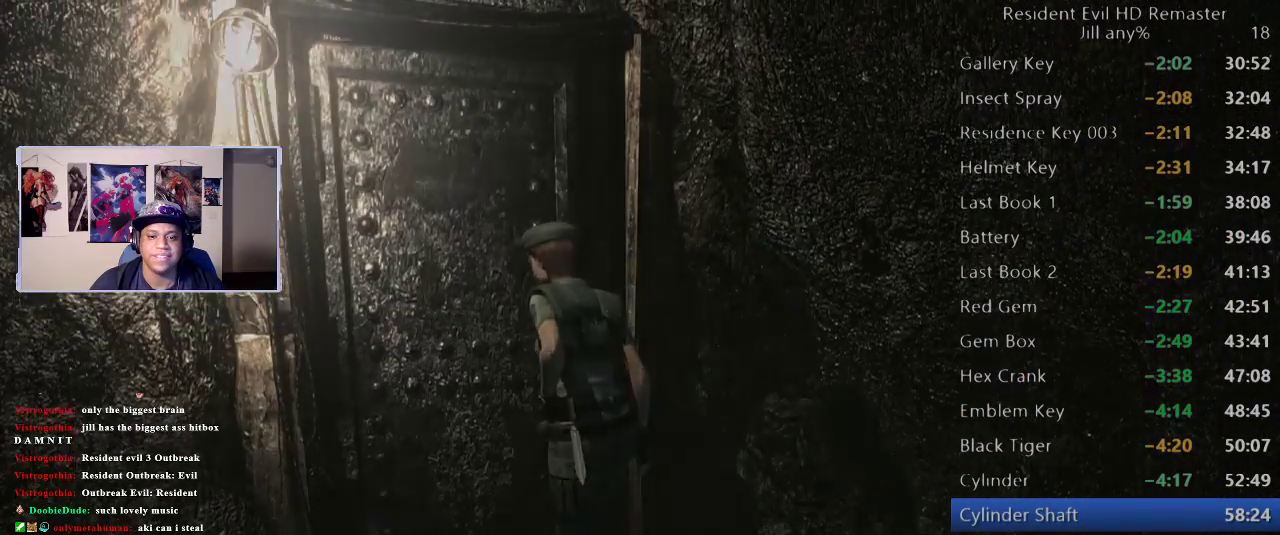
{"buttons": [], "left_stick": "down", "right_stick": "center", "events": [[67, "A", "down"], [133, "left_stick", "center"], [150, "A", "up"], [233, "A", "down"], [367, "A", "up"], [500, "left_stick", "down"]]}
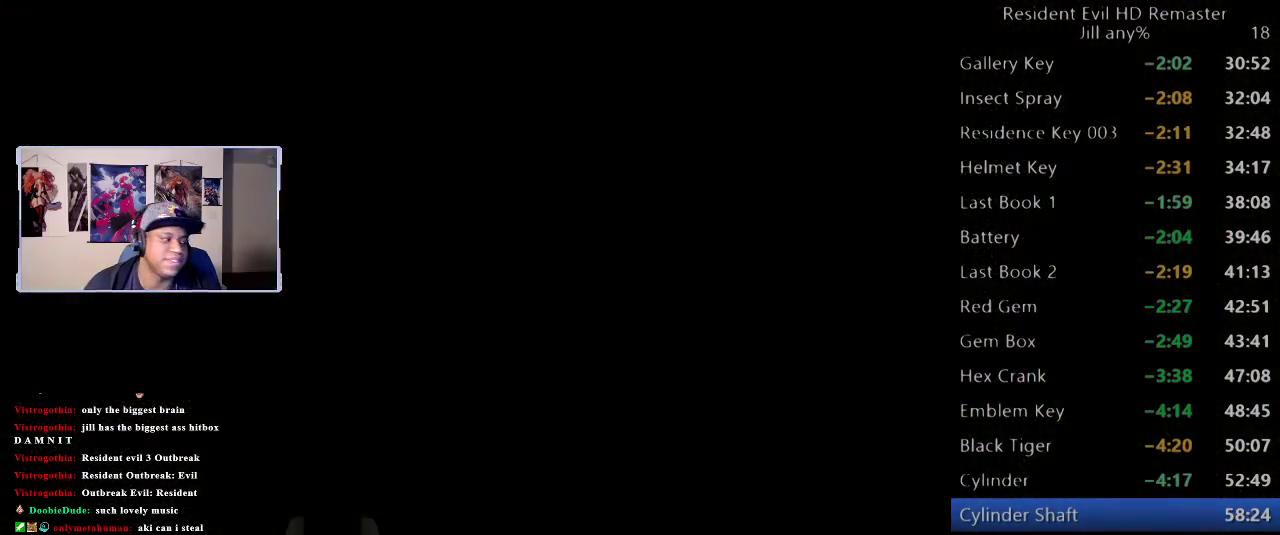
{"buttons": [], "left_stick": "down", "right_stick": "center", "events": []}
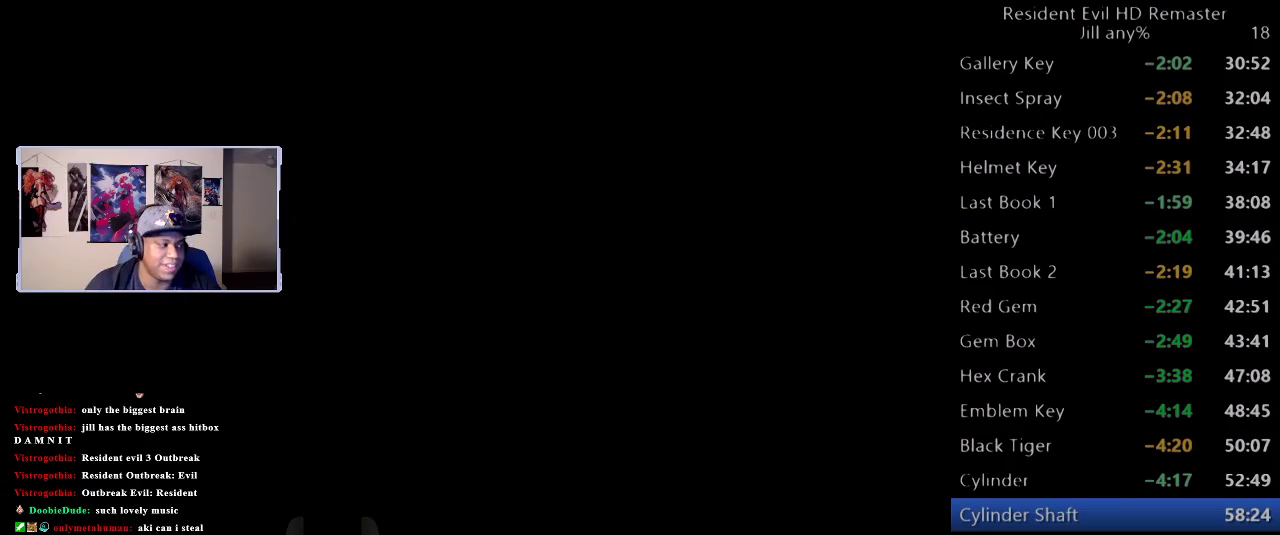
{"buttons": [], "left_stick": "down", "right_stick": "center", "events": []}
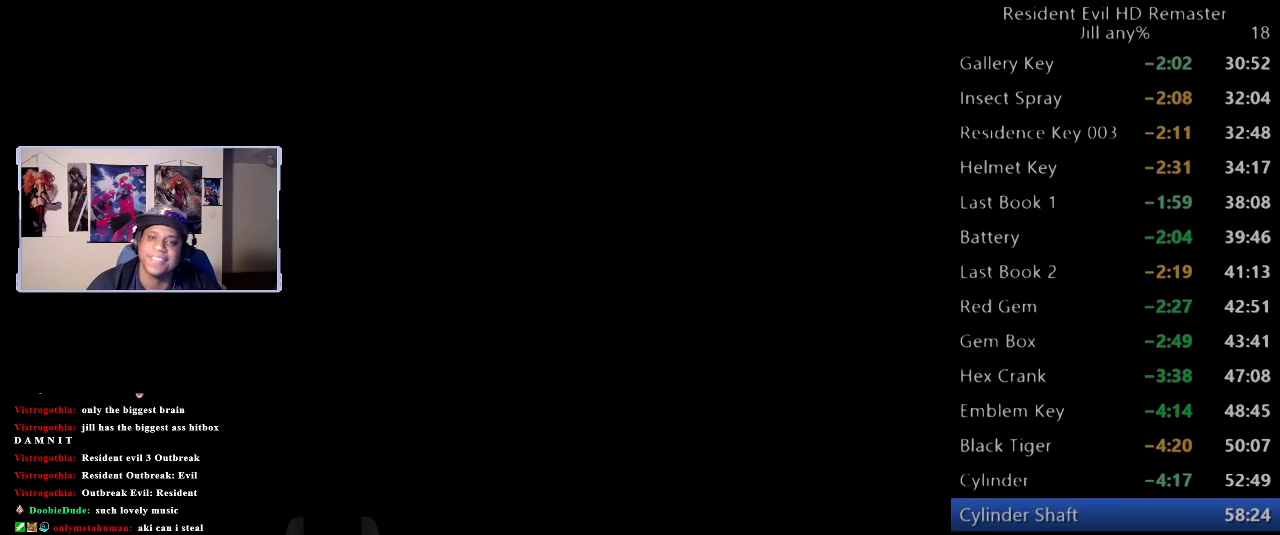
{"buttons": [], "left_stick": "down", "right_stick": "center", "events": []}
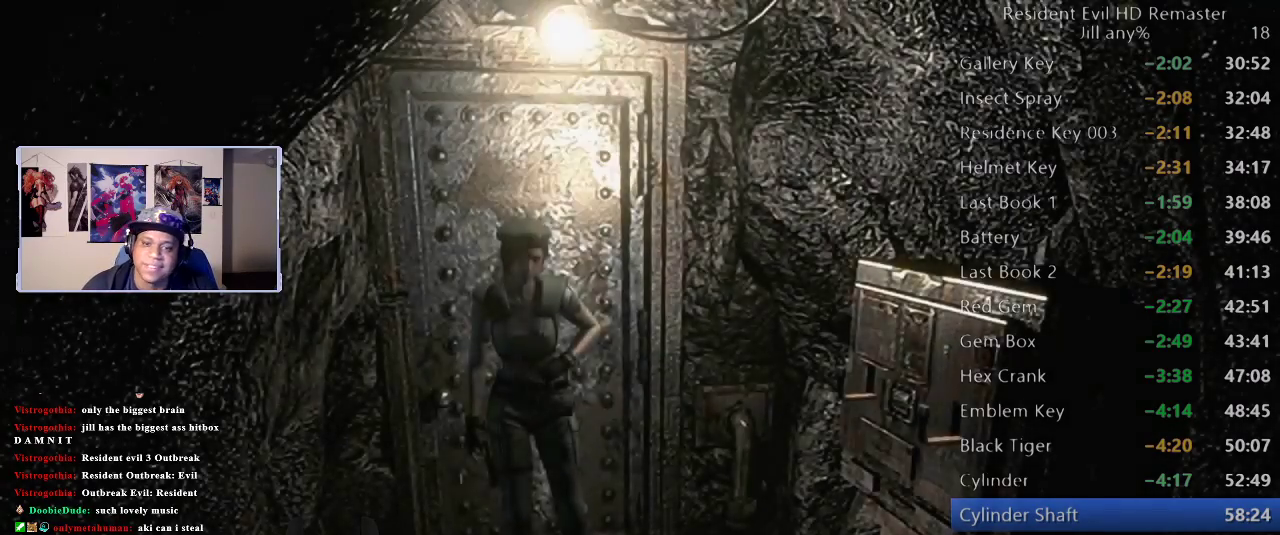
{"buttons": [], "left_stick": "down", "right_stick": "center", "events": []}
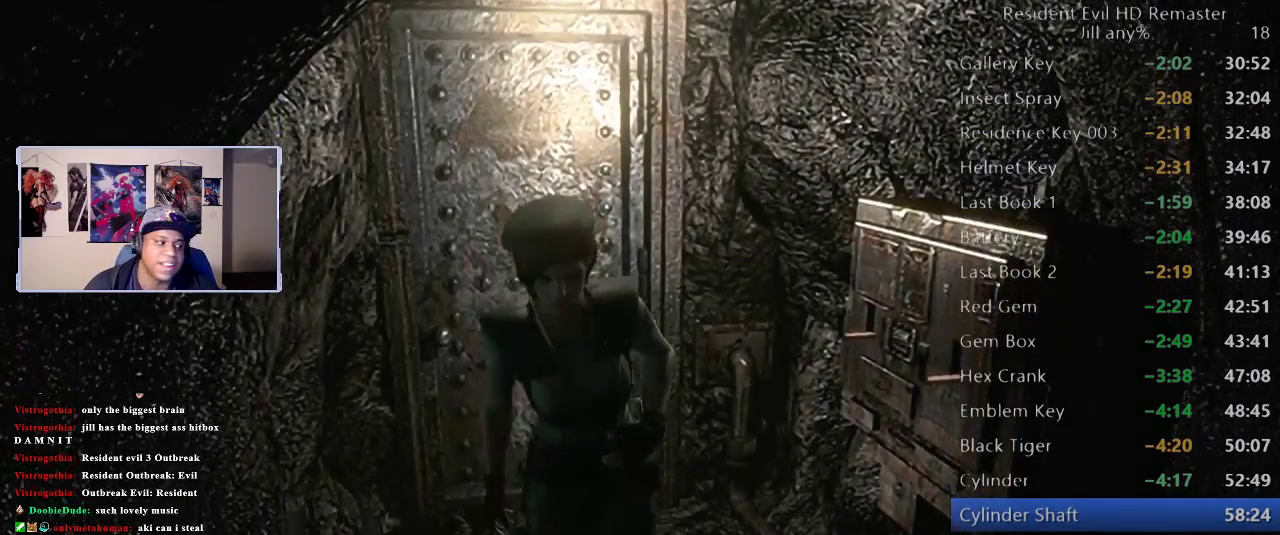
{"buttons": [], "left_stick": "down", "right_stick": "center", "events": []}
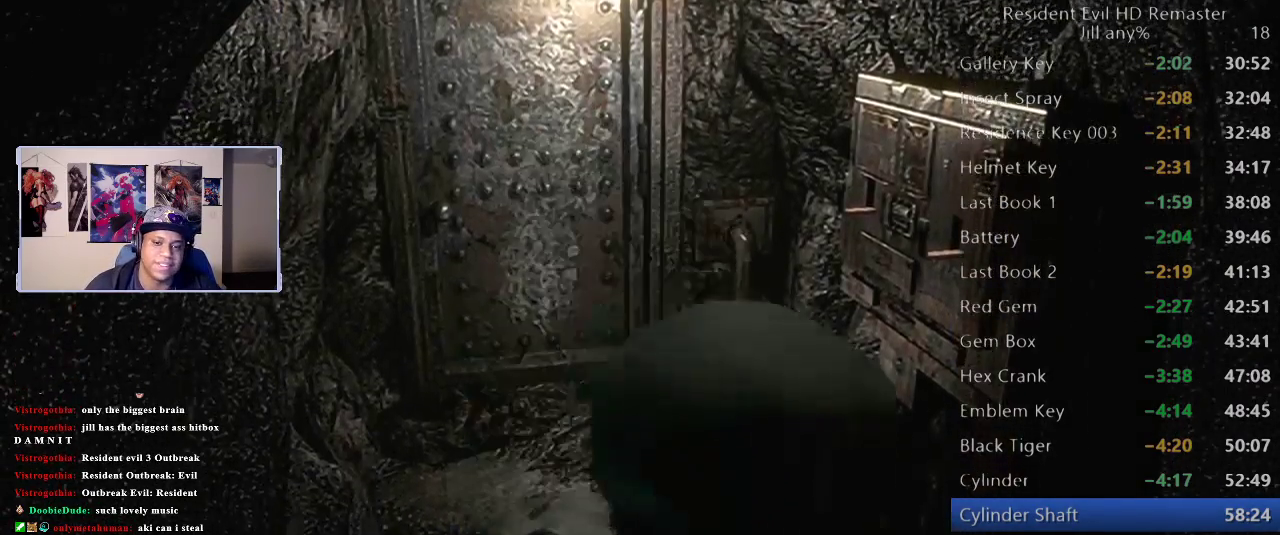
{"buttons": [], "left_stick": "down", "right_stick": "center", "events": []}
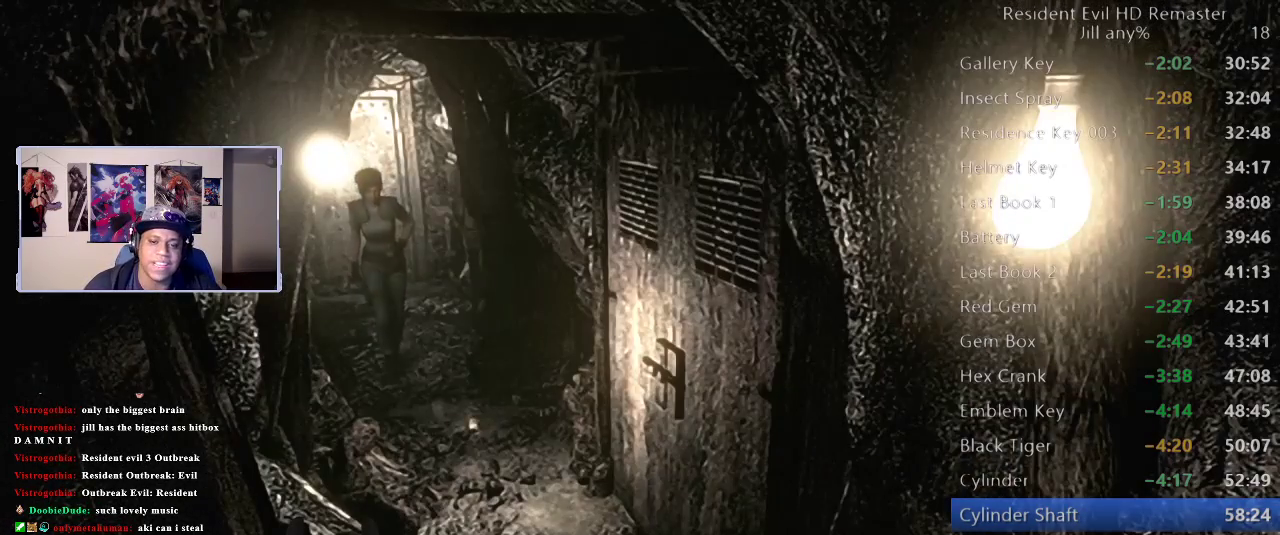
{"buttons": [], "left_stick": "down-right", "right_stick": "center", "events": [[33, "left_stick", "down-right"], [200, "left_stick", "down"], [450, "left_stick", "down-right"]]}
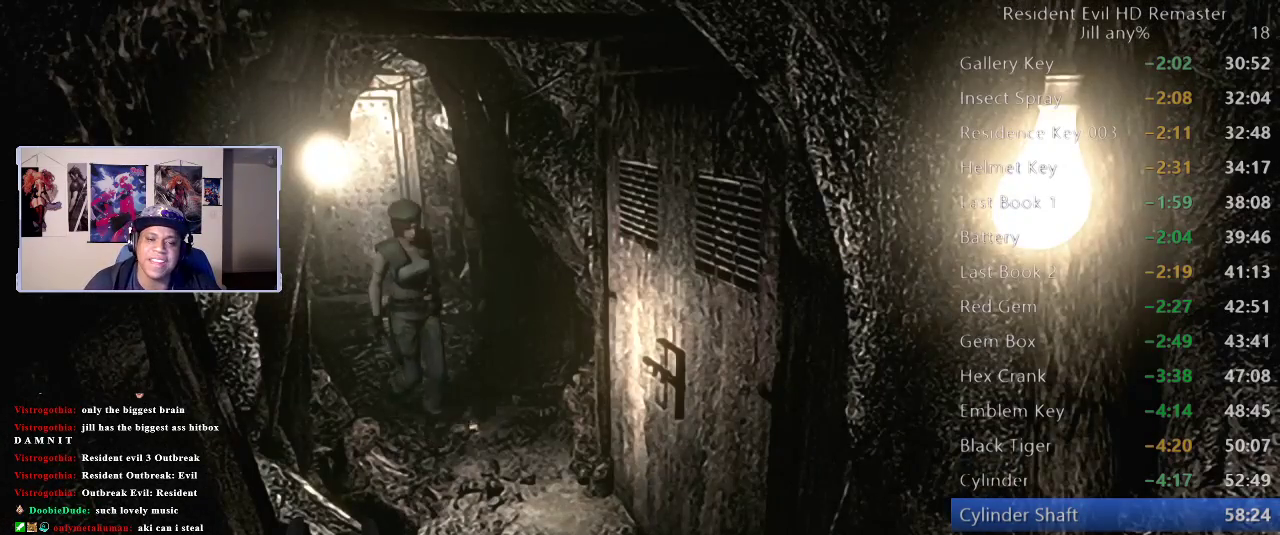
{"buttons": [], "left_stick": "down-right", "right_stick": "center", "events": []}
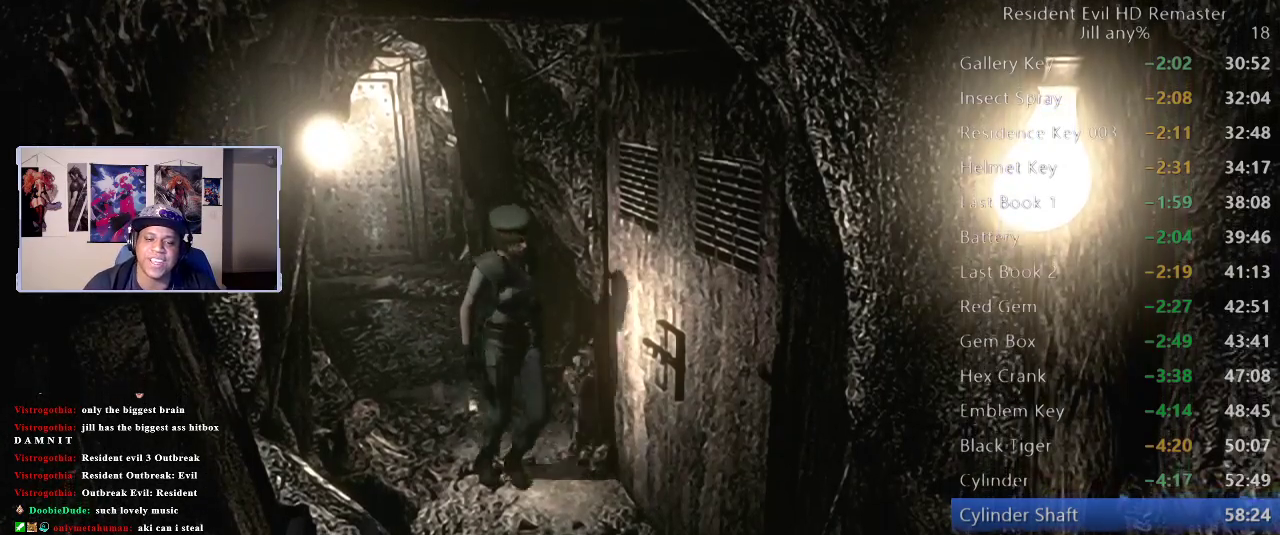
{"buttons": ["A"], "left_stick": "center", "right_stick": "center", "events": [[233, "A", "down"], [367, "A", "up"], [450, "A", "down"], [450, "left_stick", "center"]]}
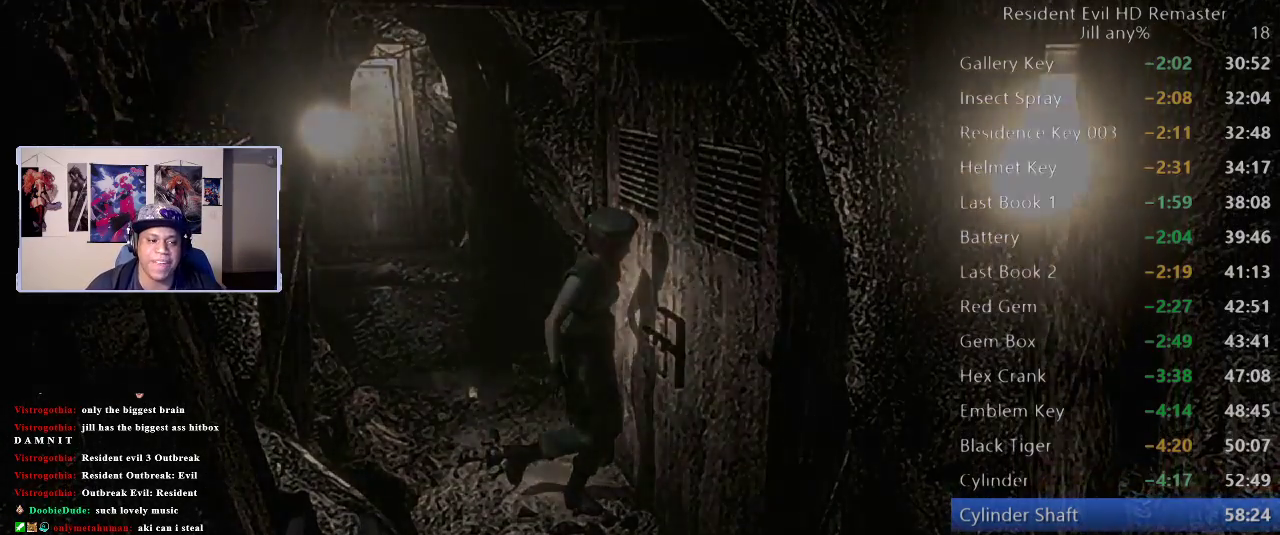
{"buttons": [], "left_stick": "center", "right_stick": "center", "events": [[33, "A", "up"]]}
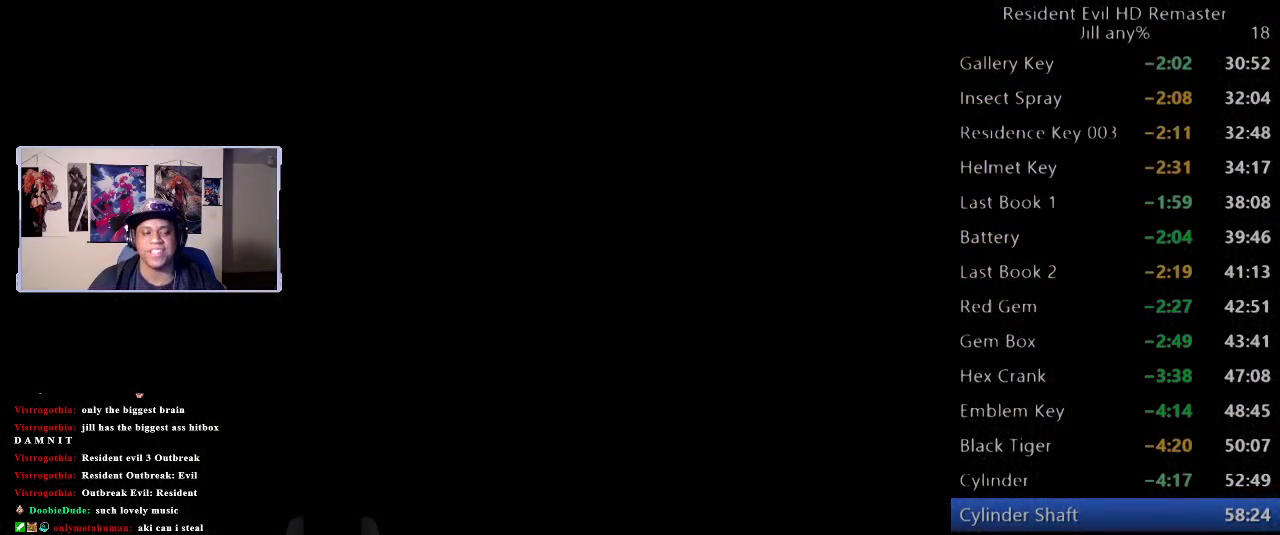
{"buttons": [], "left_stick": "down-right", "right_stick": "center", "events": [[133, "left_stick", "down-right"]]}
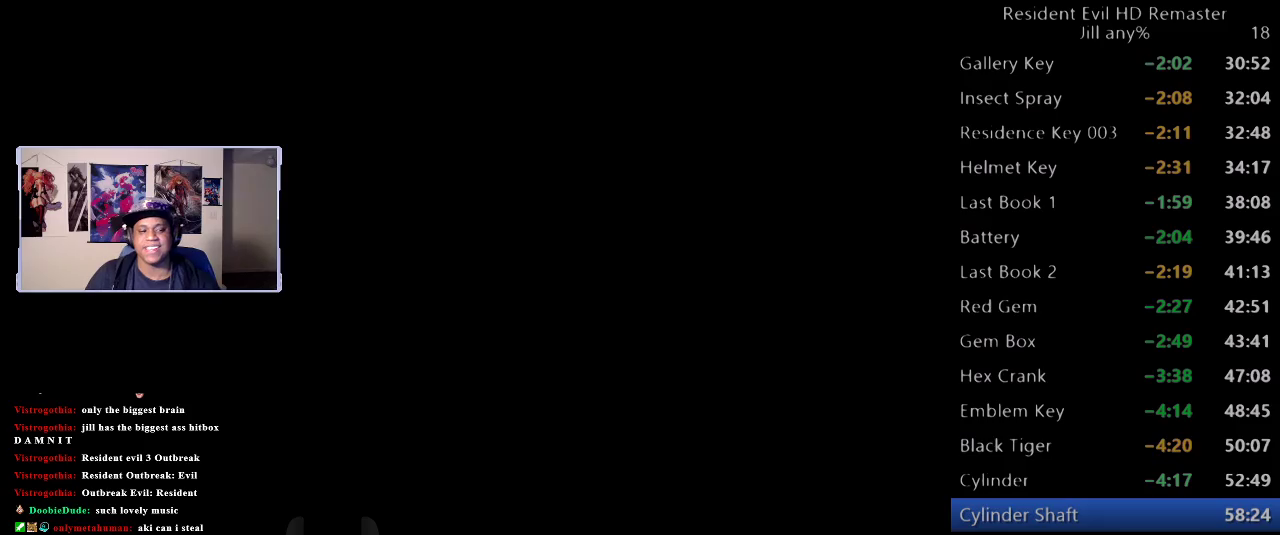
{"buttons": [], "left_stick": "down", "right_stick": "center", "events": [[283, "left_stick", "down"]]}
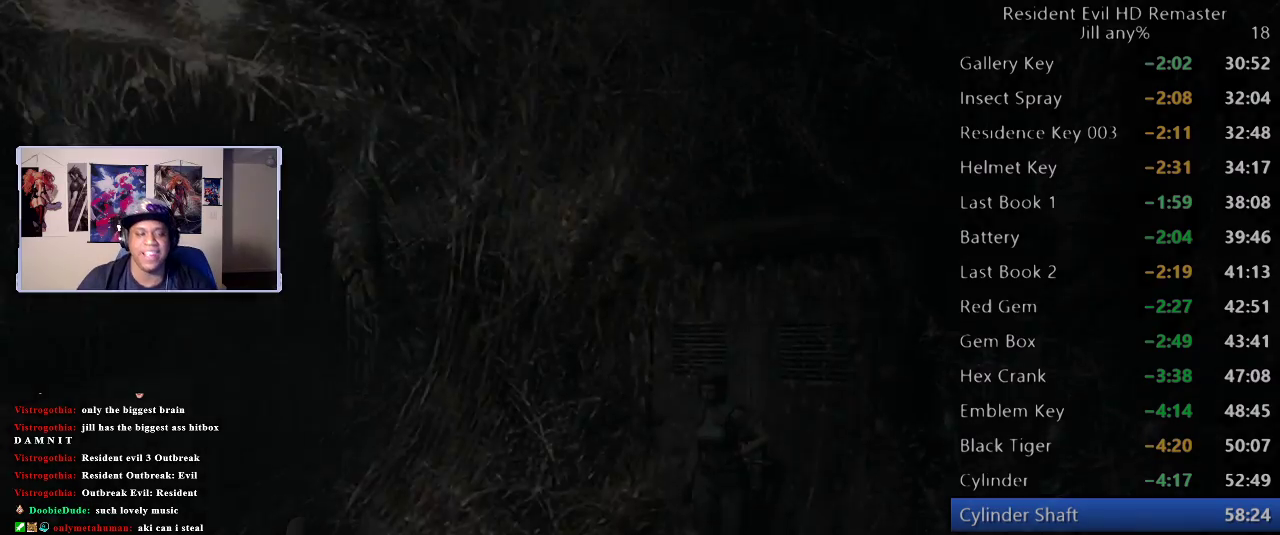
{"buttons": [], "left_stick": "down-left", "right_stick": "center", "events": [[500, "left_stick", "down-left"]]}
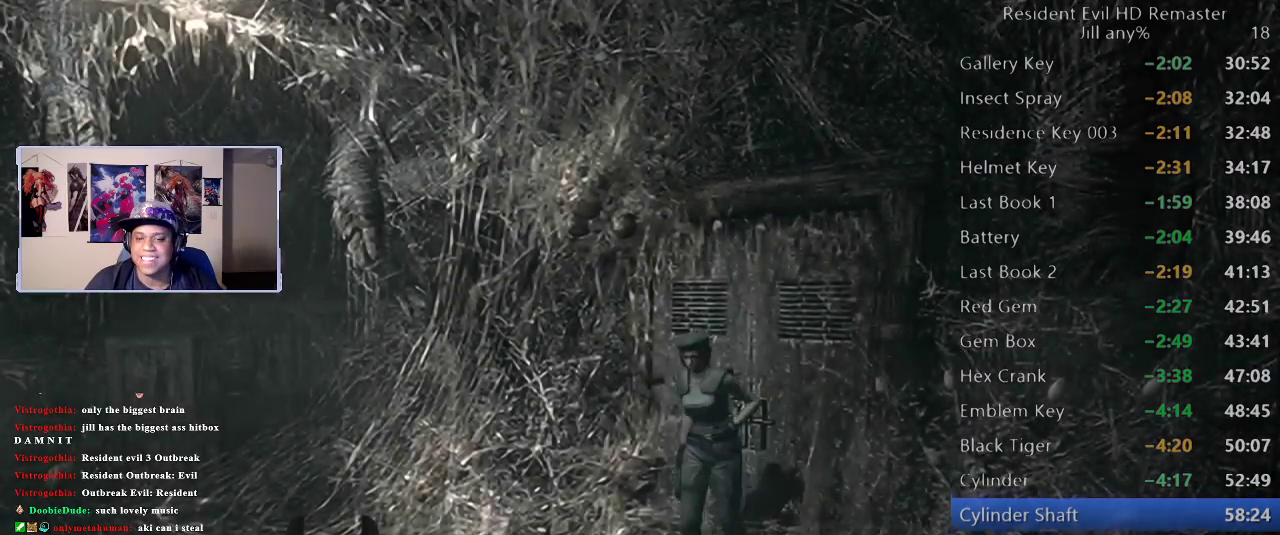
{"buttons": [], "left_stick": "down-left", "right_stick": "center", "events": []}
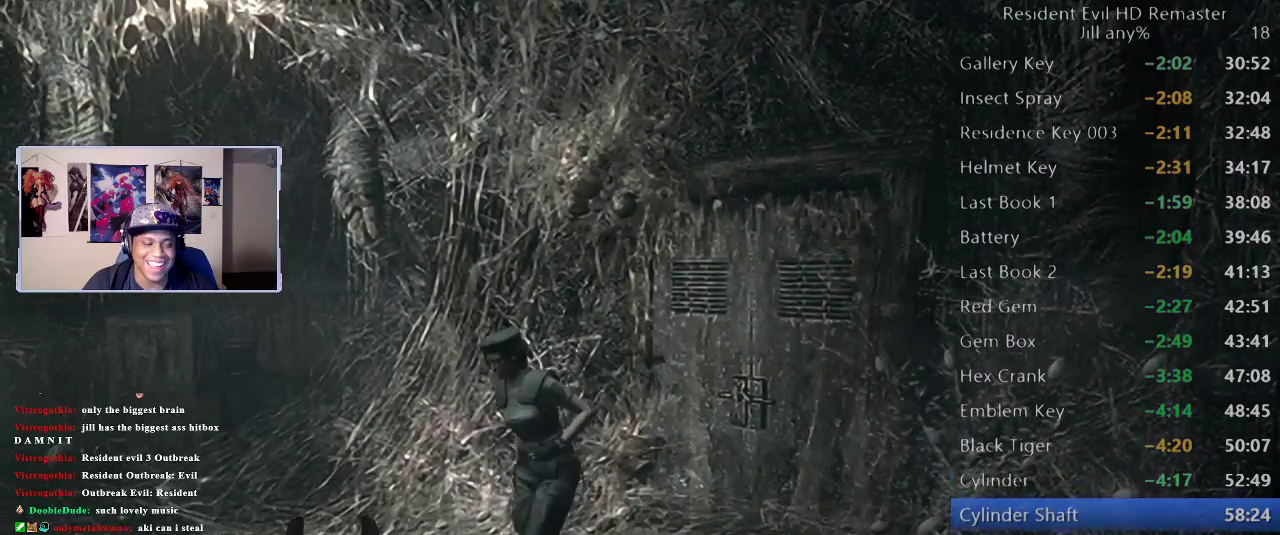
{"buttons": [], "left_stick": "down-left", "right_stick": "center", "events": []}
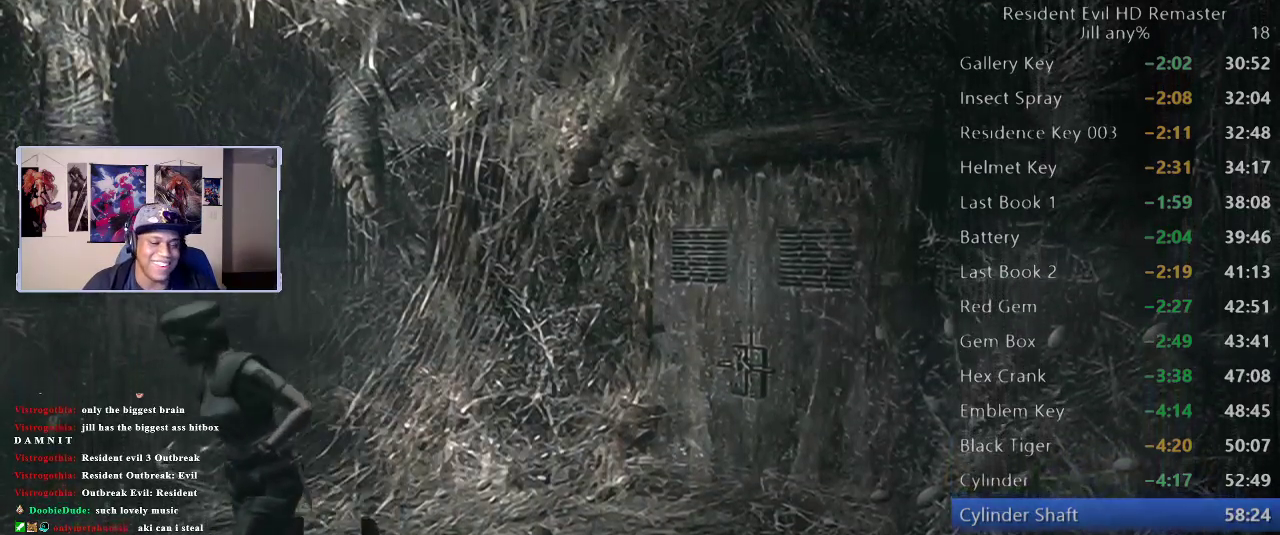
{"buttons": [], "left_stick": "left", "right_stick": "center", "events": [[467, "left_stick", "left"]]}
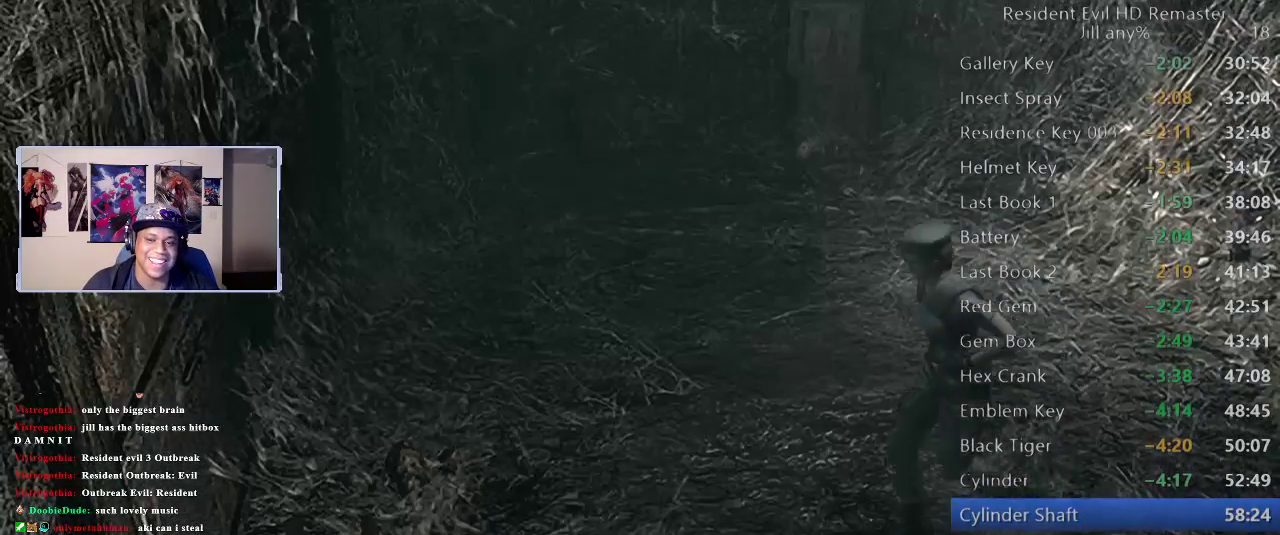
{"buttons": [], "left_stick": "left", "right_stick": "center", "events": [[117, "left_stick", "up-left"], [233, "left_stick", "left"]]}
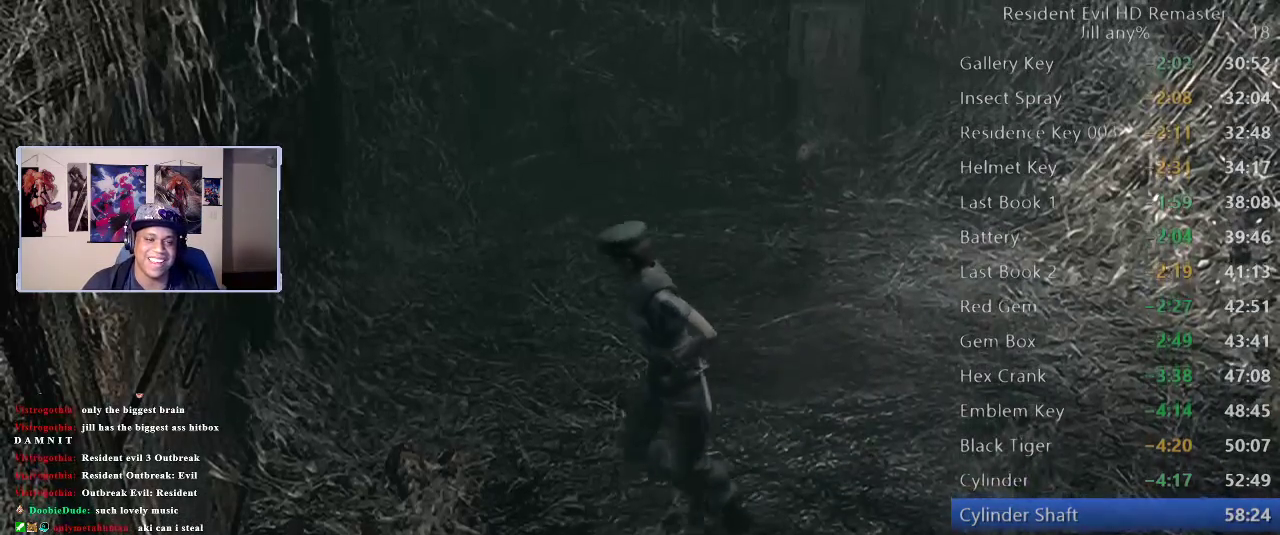
{"buttons": [], "left_stick": "left", "right_stick": "center", "events": []}
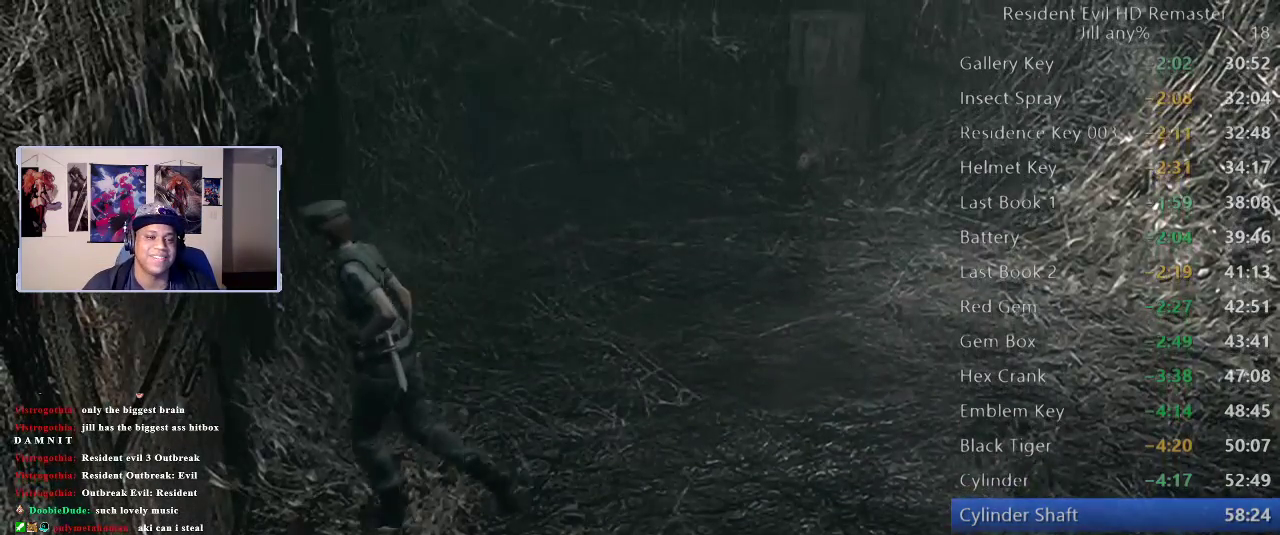
{"buttons": [], "left_stick": "down-left", "right_stick": "center", "events": [[67, "A", "down"], [233, "A", "up"], [283, "A", "down"], [467, "A", "up"], [483, "left_stick", "down-left"]]}
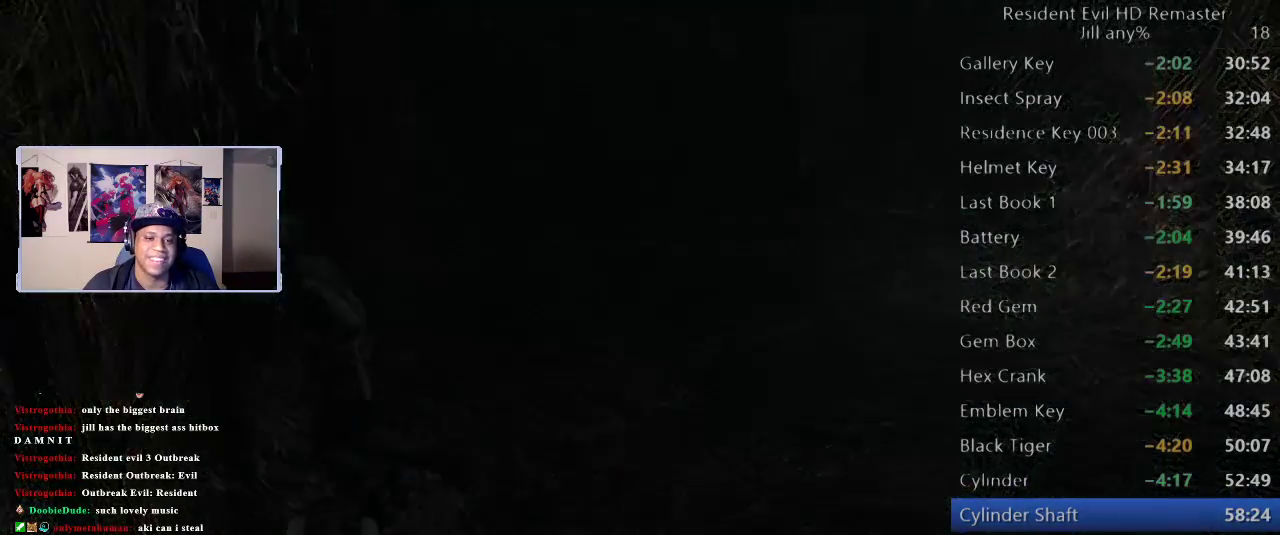
{"buttons": [], "left_stick": "down", "right_stick": "center", "events": [[17, "left_stick", "center"], [283, "left_stick", "down"]]}
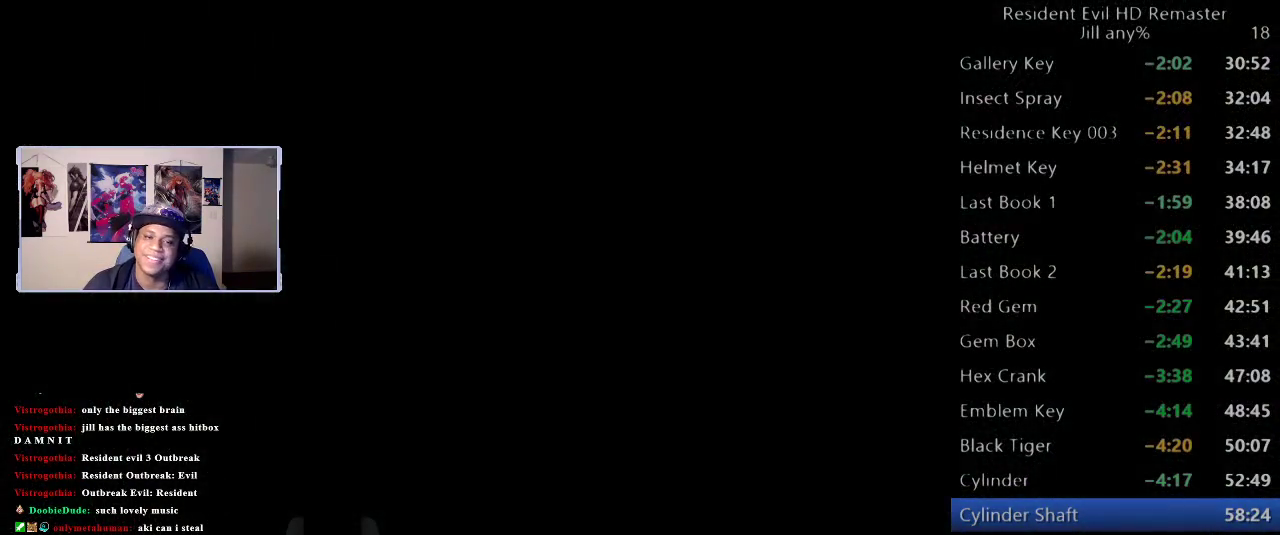
{"buttons": [], "left_stick": "down-left", "right_stick": "center", "events": [[467, "left_stick", "down-left"]]}